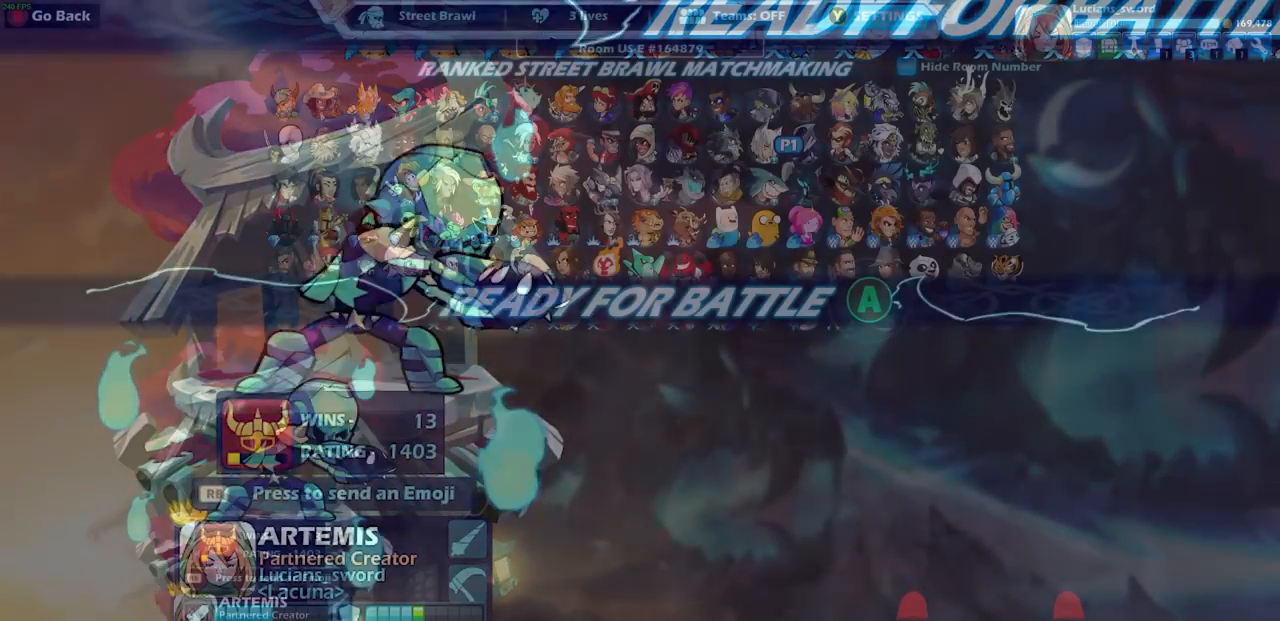
Gameplay with a controller (PlayStation layout); each line is a JSON object with the inputs held at the frame after it. "events" lists button and stick changes between this image and that frame as [ms after this image, input, new state], when the widget could be followed in between.
{"buttons": [], "left_stick": "center", "right_stick": "center", "events": [[167, "CROSS", "up"]]}
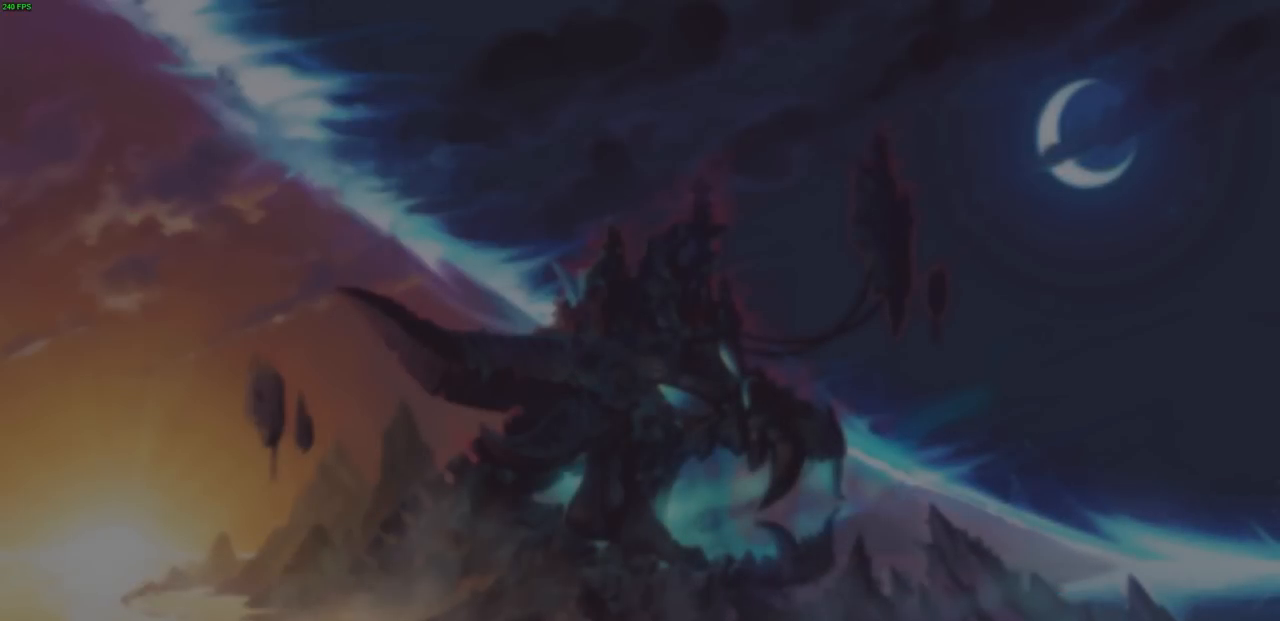
{"buttons": [], "left_stick": "center", "right_stick": "center", "events": []}
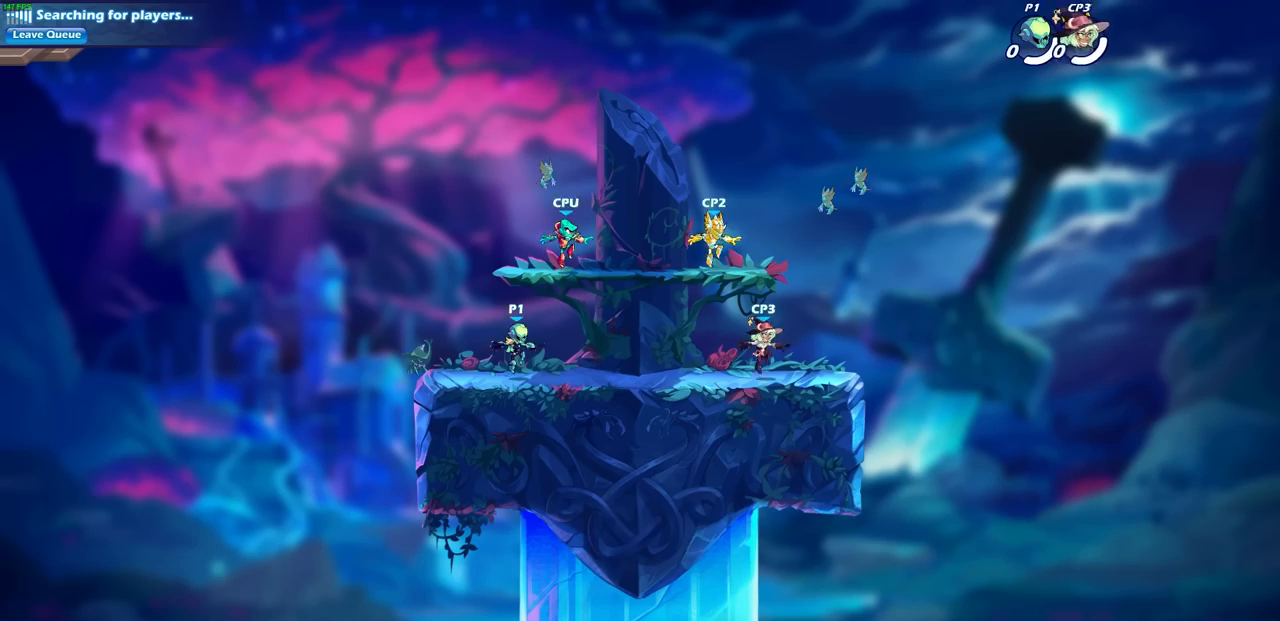
{"buttons": ["CROSS"], "left_stick": "center", "right_stick": "center", "events": [[367, "CROSS", "down"]]}
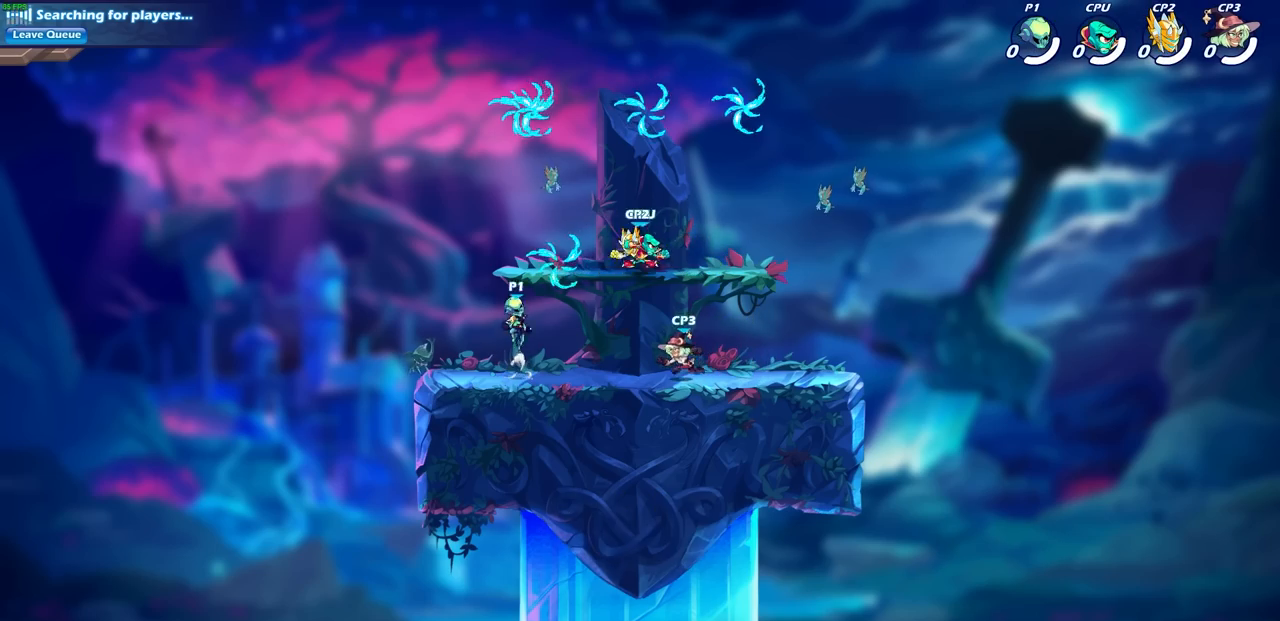
{"buttons": [], "left_stick": "up-right", "right_stick": "center", "events": [[17, "CROSS", "up"], [117, "CROSS", "down"], [217, "left_stick", "left"], [250, "CROSS", "up"], [317, "CROSS", "down"], [367, "left_stick", "center"], [467, "CROSS", "up"], [483, "left_stick", "up-right"]]}
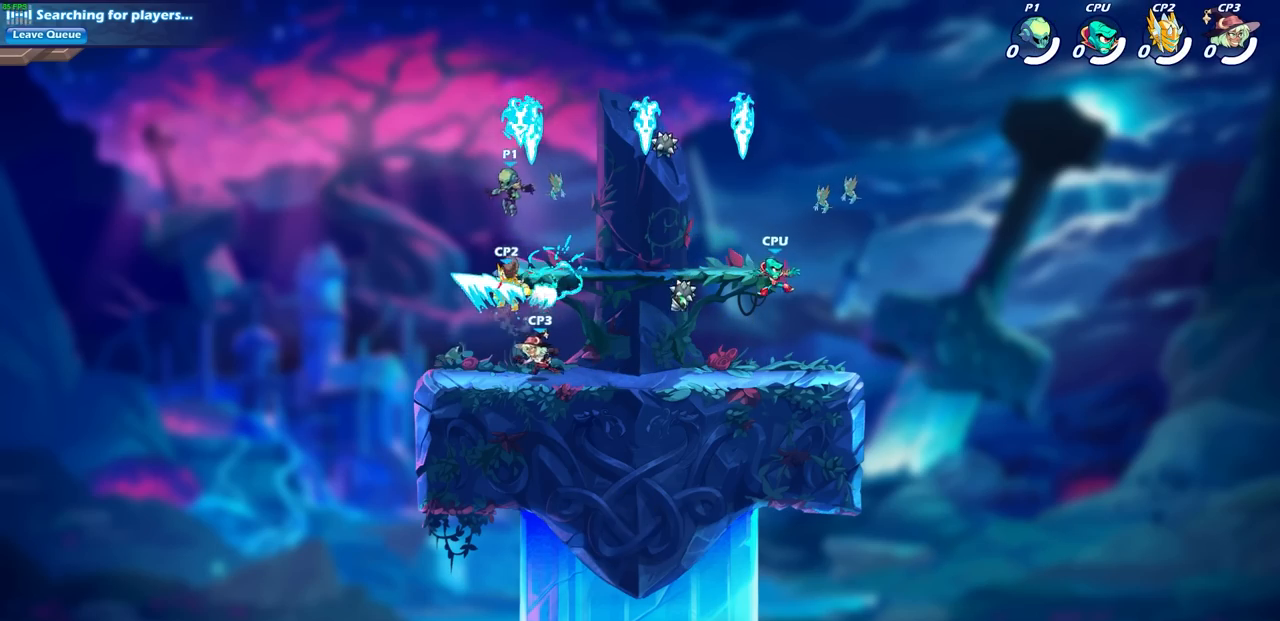
{"buttons": [], "left_stick": "down-right", "right_stick": "center", "events": [[83, "R1", "down"], [167, "left_stick", "right"], [217, "R1", "up"], [333, "left_stick", "down-right"]]}
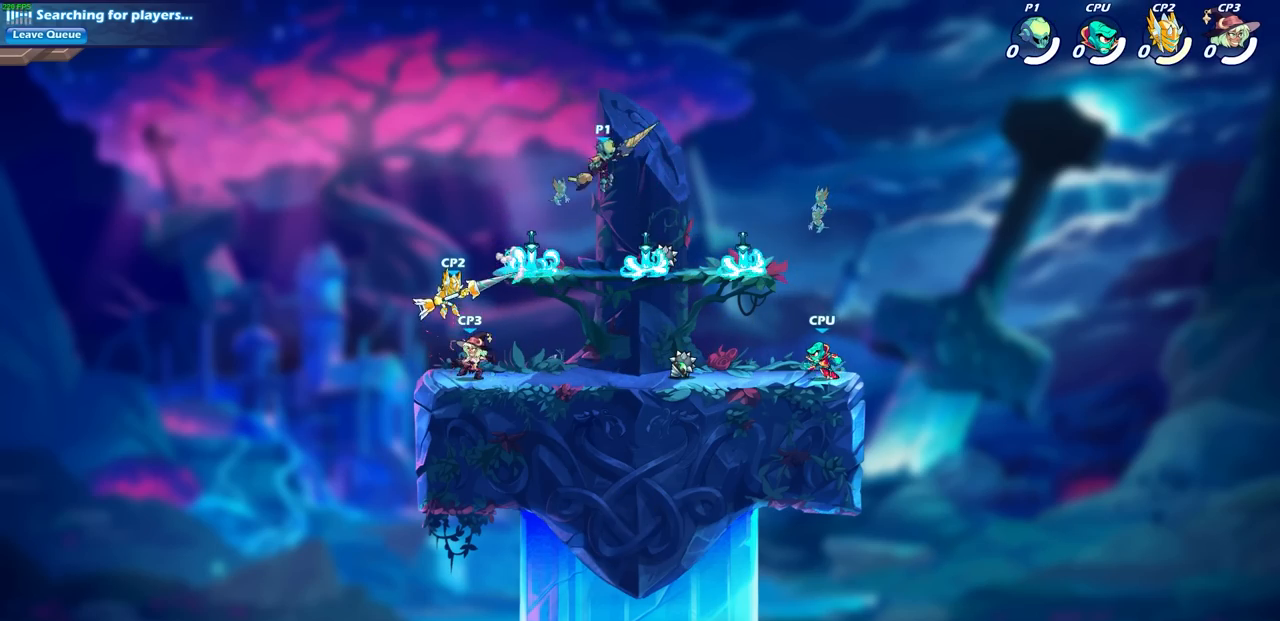
{"buttons": ["R2"], "left_stick": "right", "right_stick": "center", "events": [[250, "left_stick", "up-right"], [350, "R2", "down"], [450, "left_stick", "right"]]}
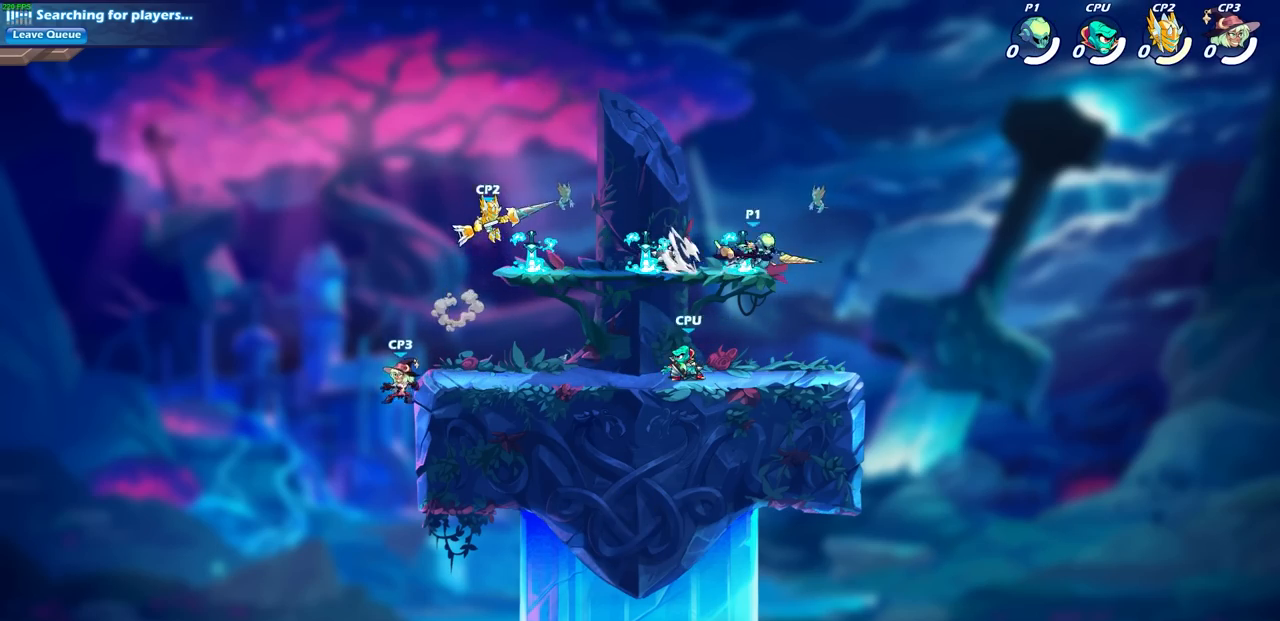
{"buttons": [], "left_stick": "left", "right_stick": "center", "events": [[17, "R2", "up"], [17, "left_stick", "down"], [67, "left_stick", "down-left"], [333, "left_stick", "left"]]}
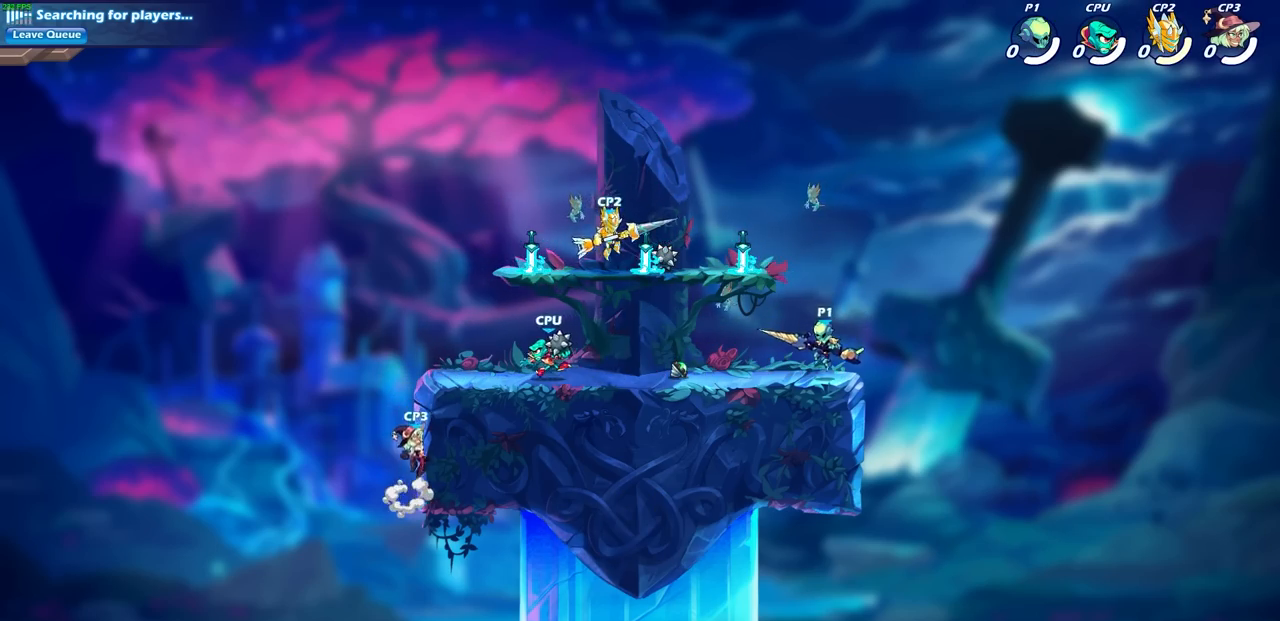
{"buttons": [], "left_stick": "center", "right_stick": "center", "events": [[67, "R2", "down"], [133, "CIRCLE", "down"], [200, "left_stick", "center"], [217, "CIRCLE", "up"], [217, "R2", "up"]]}
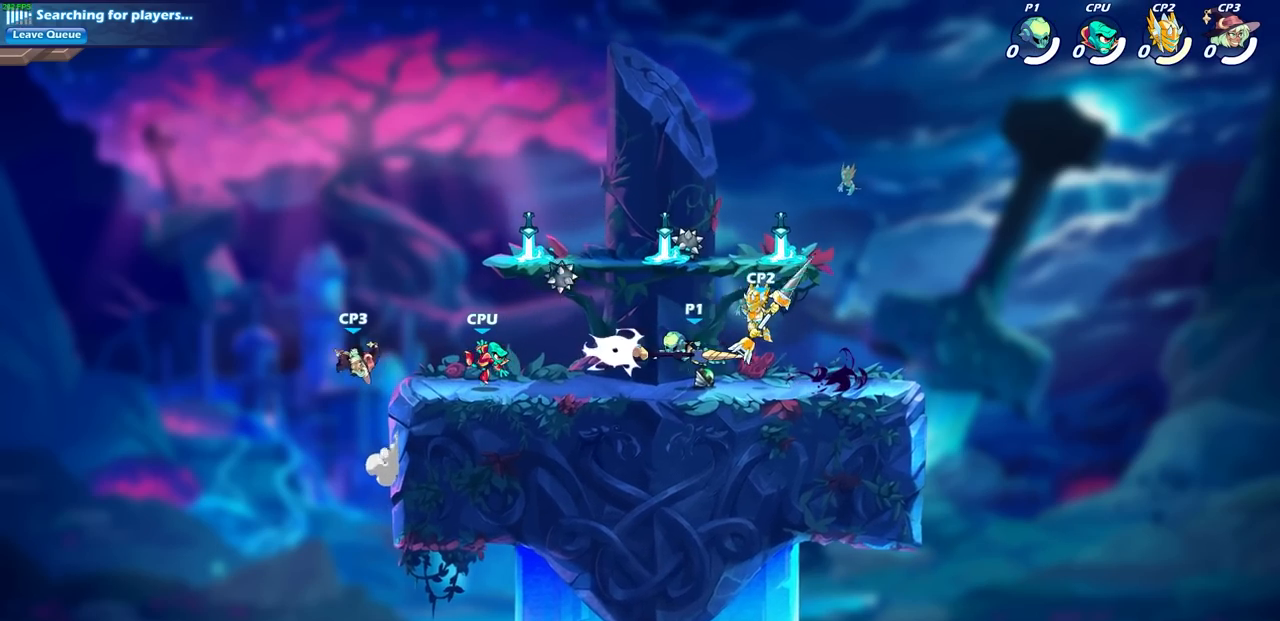
{"buttons": [], "left_stick": "right", "right_stick": "center", "events": [[483, "left_stick", "right"]]}
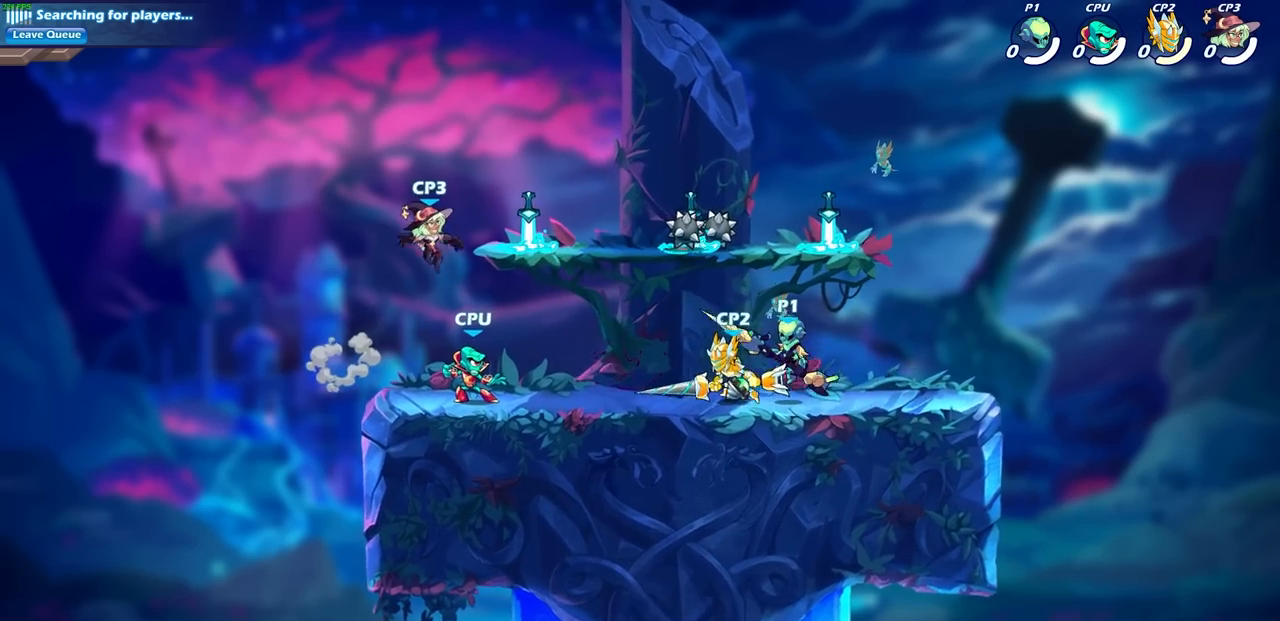
{"buttons": ["SQUARE", "R2"], "left_stick": "down-left", "right_stick": "center", "events": [[117, "left_stick", "left"], [333, "left_stick", "down-left"], [383, "R2", "down"], [433, "SQUARE", "down"]]}
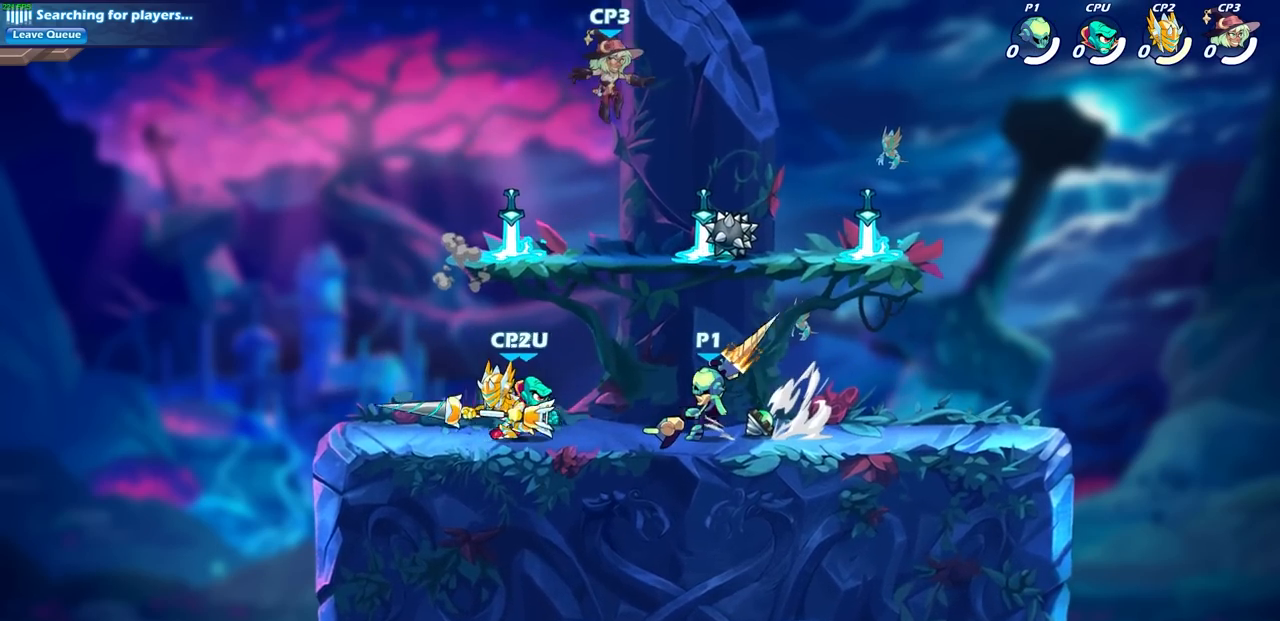
{"buttons": [], "left_stick": "center", "right_stick": "center", "events": [[100, "SQUARE", "up"], [117, "R2", "up"], [117, "left_stick", "center"]]}
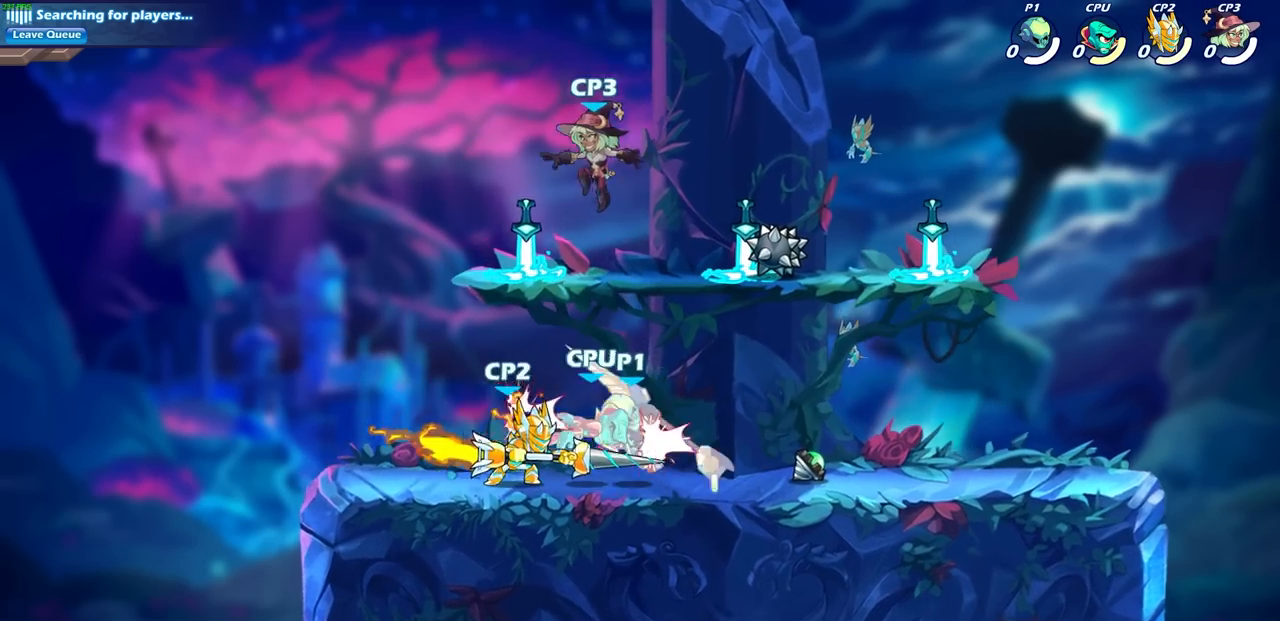
{"buttons": ["R2"], "left_stick": "center", "right_stick": "center", "events": [[83, "SQUARE", "down"], [217, "SQUARE", "up"], [367, "R2", "down"], [417, "SQUARE", "down"], [467, "SQUARE", "up"]]}
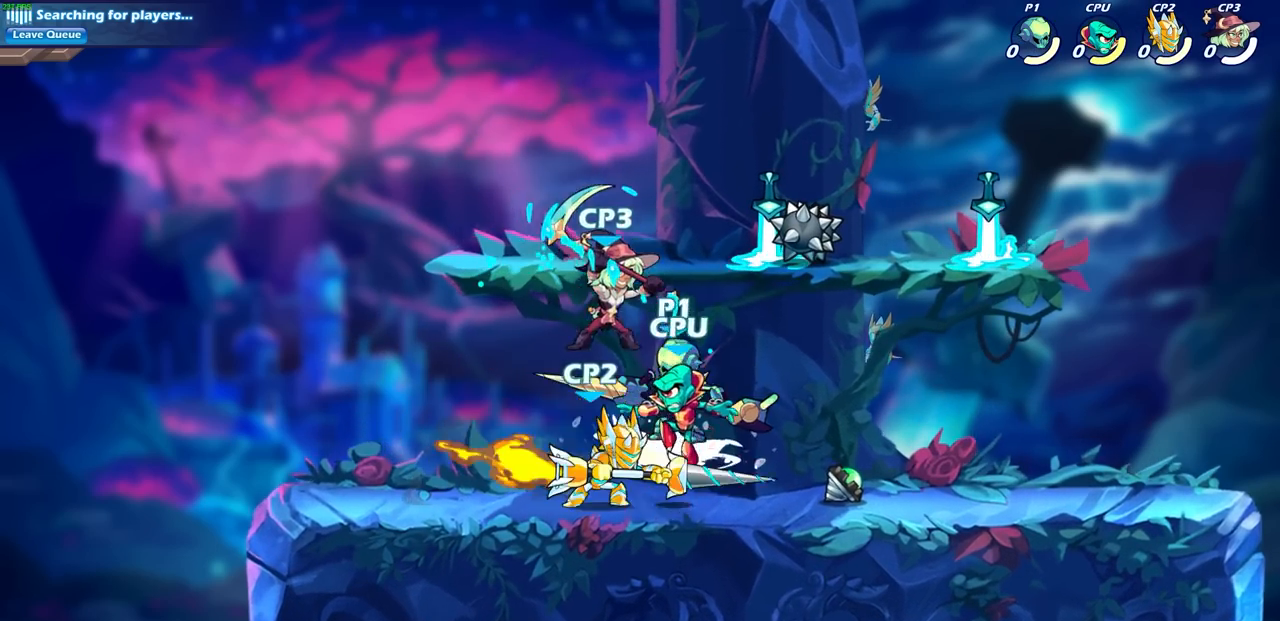
{"buttons": ["SQUARE"], "left_stick": "center", "right_stick": "center", "events": [[100, "SQUARE", "down"], [200, "R2", "up"], [233, "SQUARE", "up"], [300, "SQUARE", "down"], [383, "SQUARE", "up"], [483, "SQUARE", "down"]]}
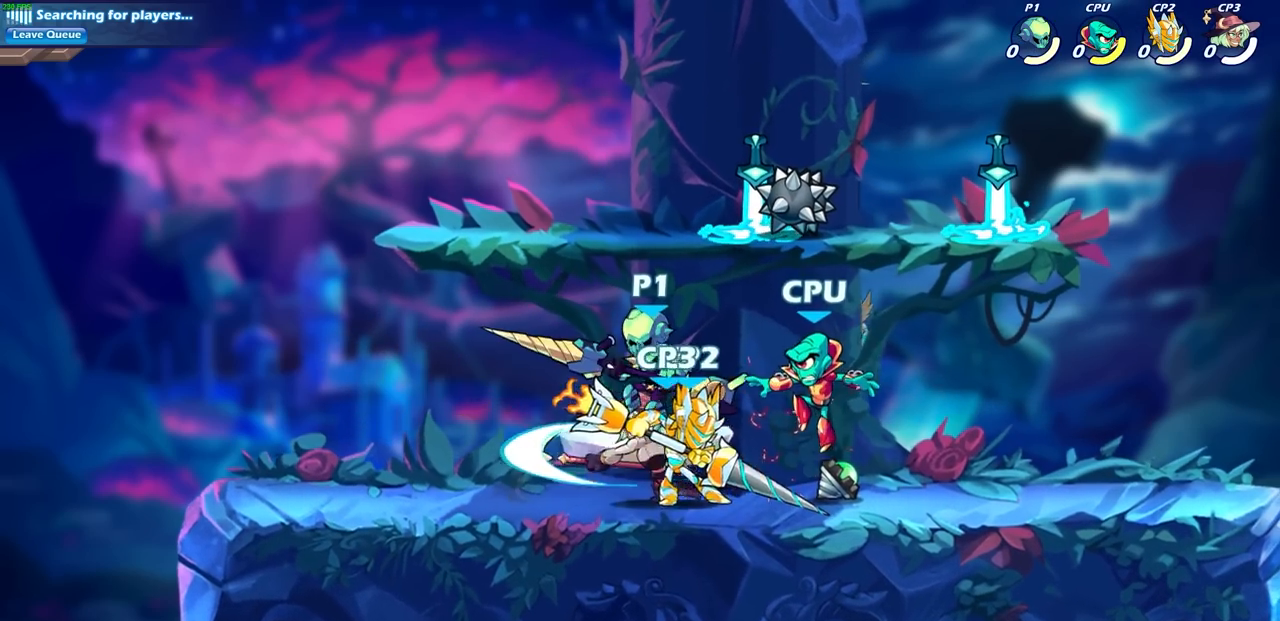
{"buttons": [], "left_stick": "center", "right_stick": "center", "events": [[67, "SQUARE", "up"], [200, "left_stick", "right"], [283, "CROSS", "down"], [350, "SQUARE", "down"], [350, "left_stick", "down"], [383, "CROSS", "up"], [417, "SQUARE", "up"], [467, "left_stick", "center"]]}